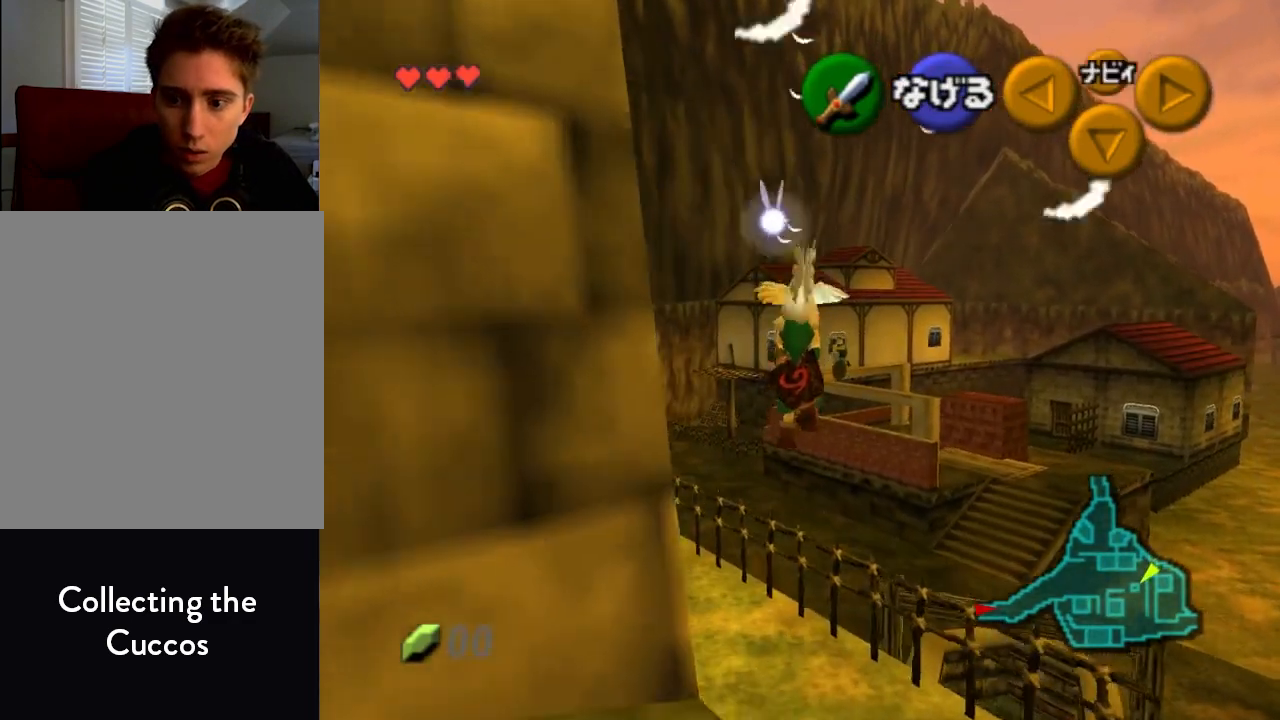
Gameplay with a controller (Nintendo layout); each line is a JSON object with the inputs held at the frame after it. "events" lists button and stick changes between this image and that frame as [ms after this image, input, new state], when the widget could be followed in between. Not read: L1 L3 R1 R3 START.
{"buttons": [], "left_stick": "up", "events": []}
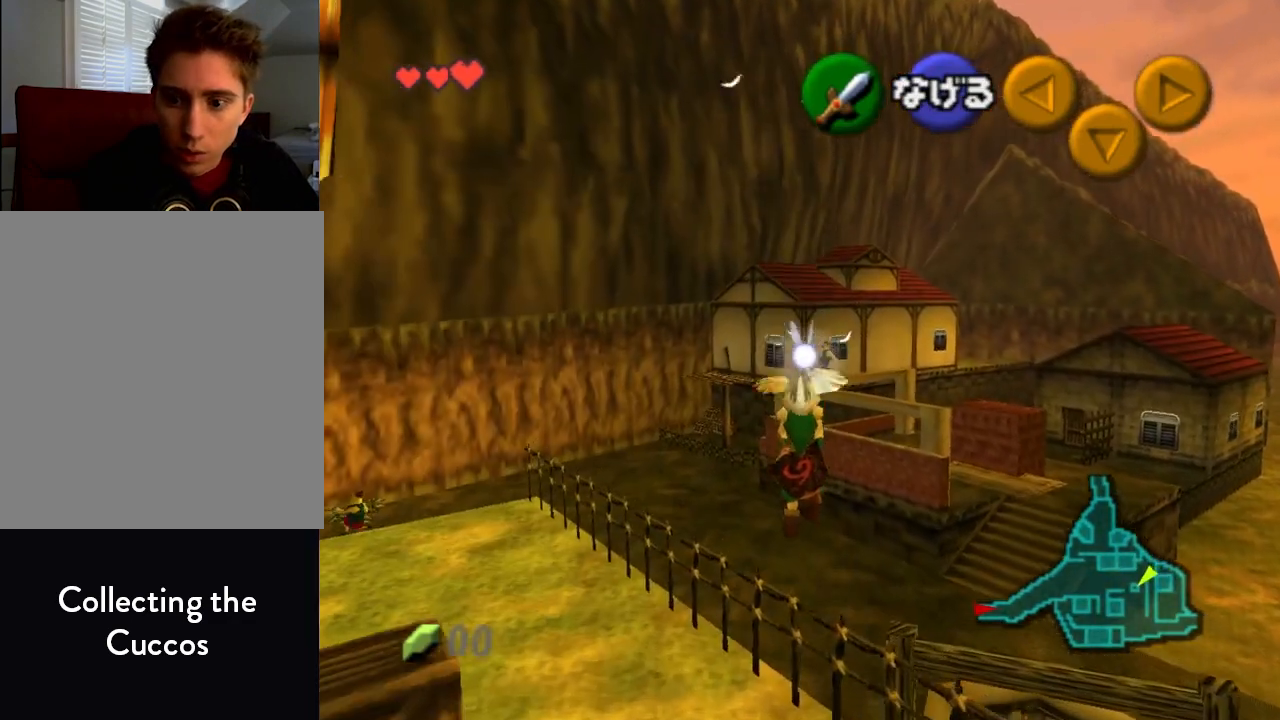
{"buttons": [], "left_stick": "up", "events": []}
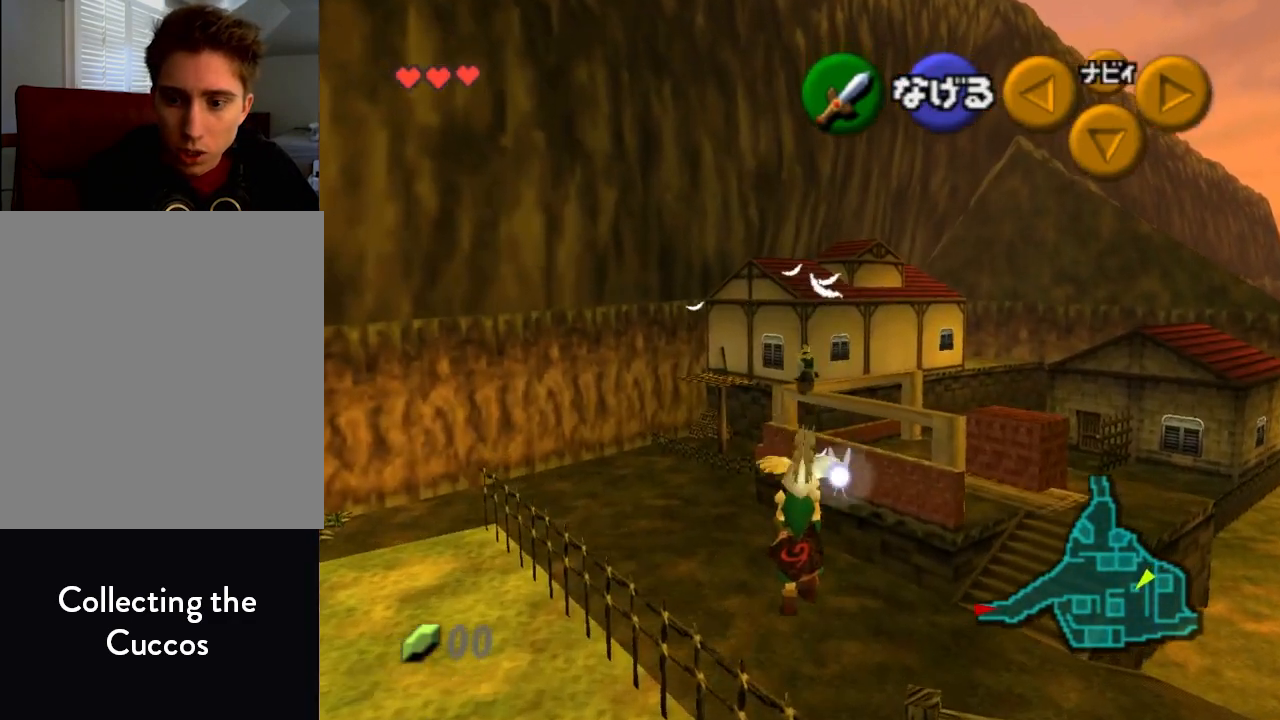
{"buttons": [], "left_stick": "up", "events": []}
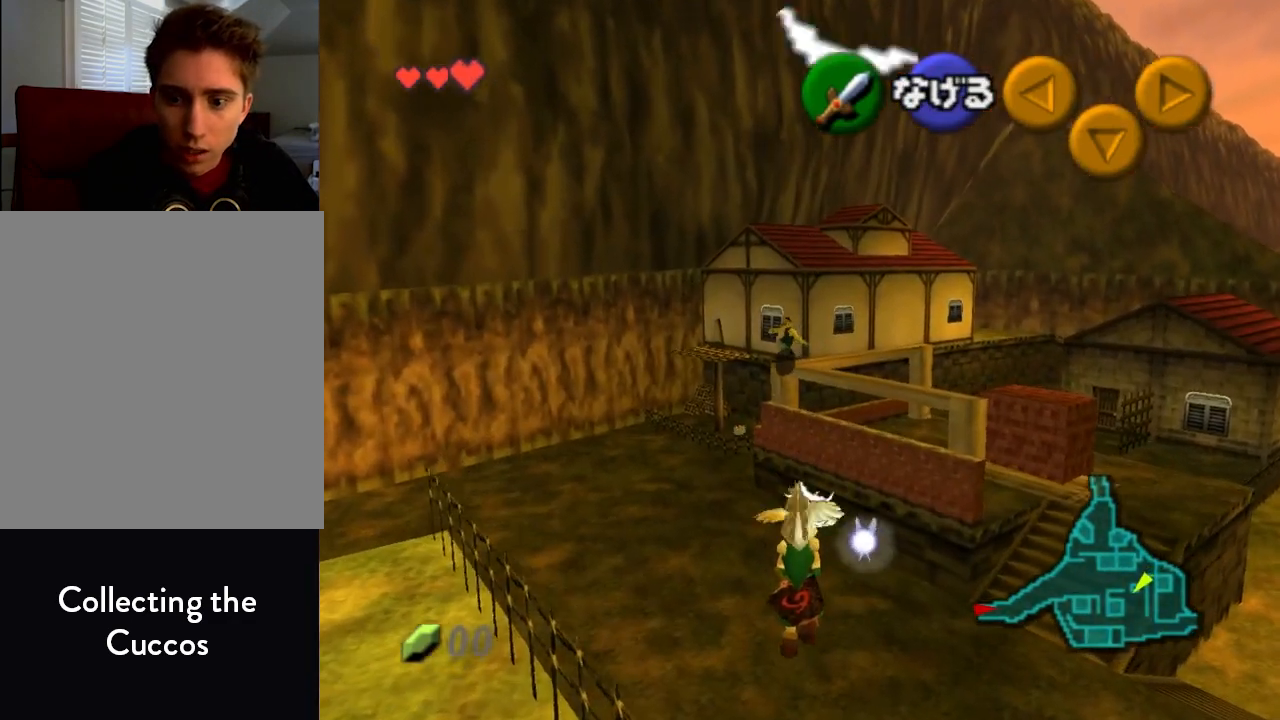
{"buttons": [], "left_stick": "up", "events": []}
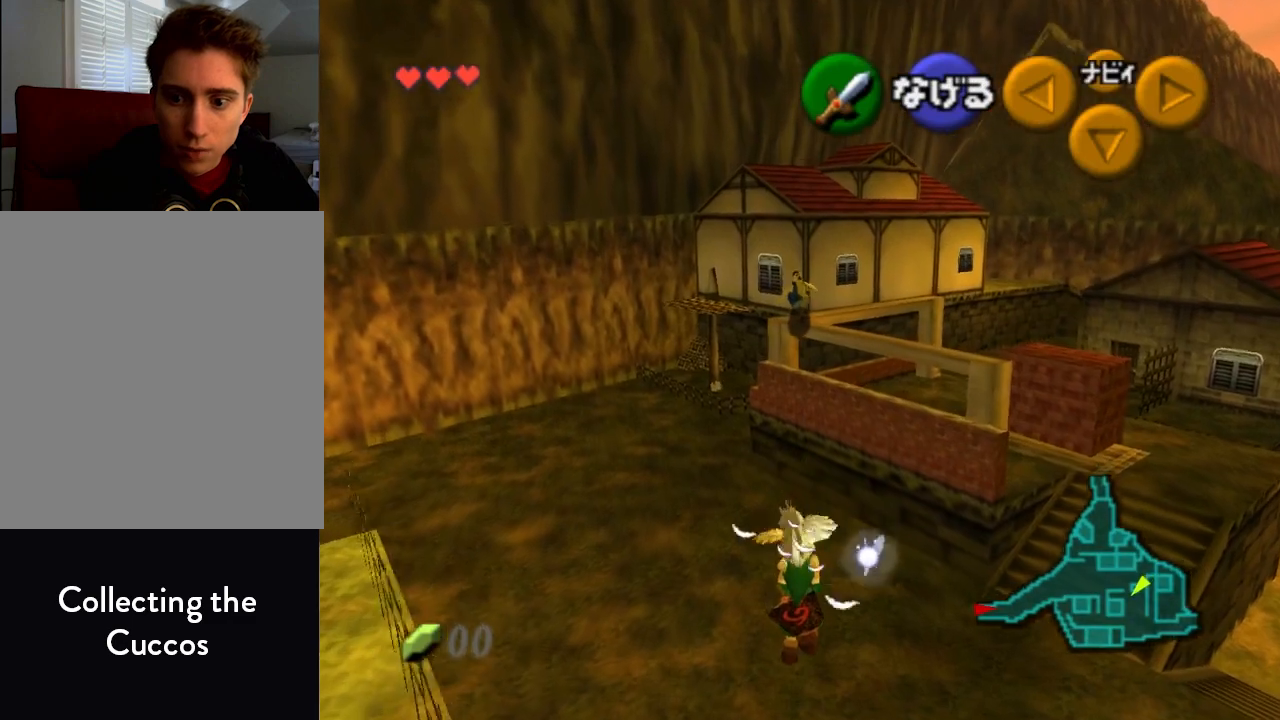
{"buttons": [], "left_stick": "up", "events": []}
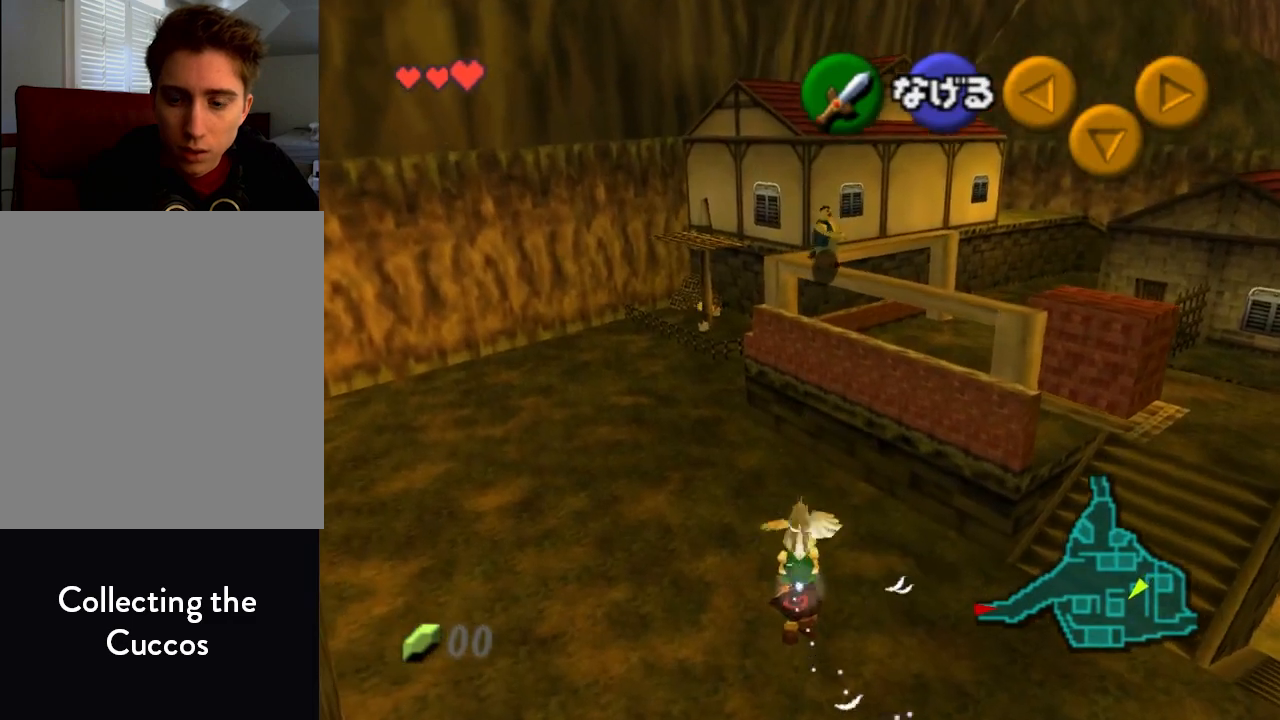
{"buttons": ["A"], "left_stick": "up", "events": [[500, "A", "down"]]}
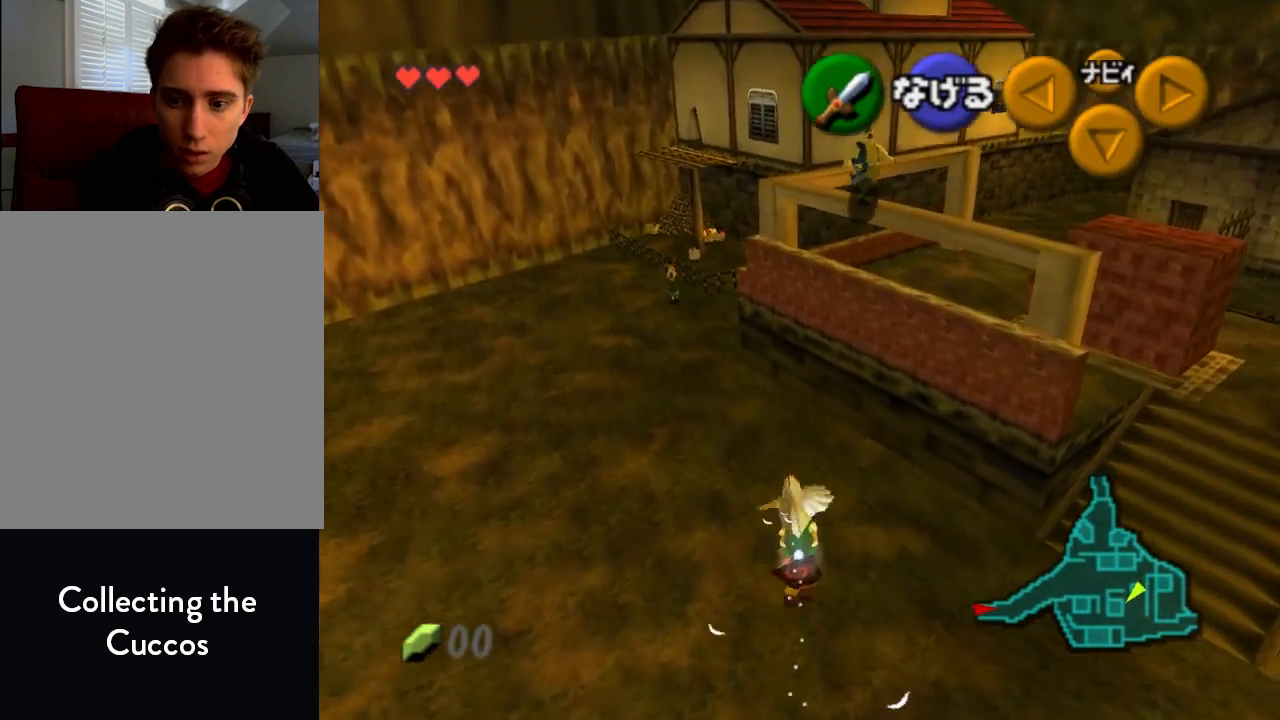
{"buttons": [], "left_stick": "down", "events": [[100, "left_stick", "center"], [133, "A", "up"], [267, "left_stick", "down"]]}
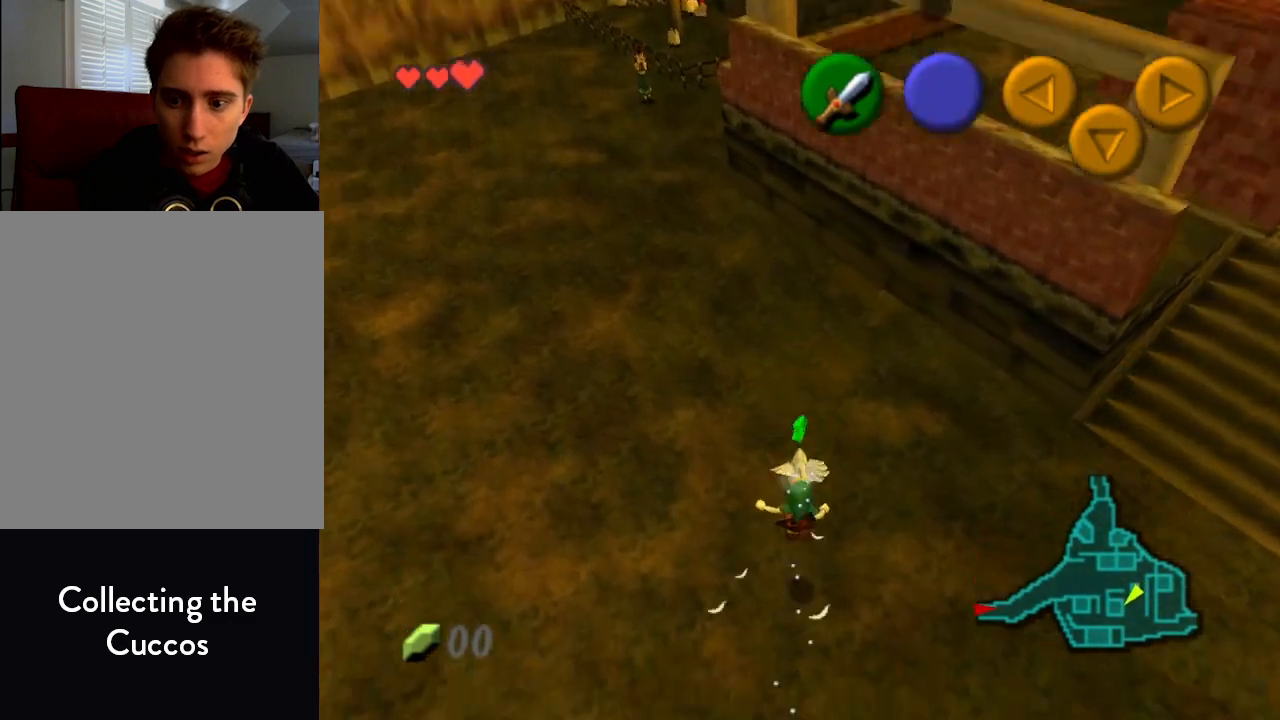
{"buttons": ["Z"], "left_stick": "center", "events": [[300, "A", "down"], [367, "A", "up"], [433, "A", "down"], [433, "Z", "down"], [433, "left_stick", "center"], [500, "A", "up"]]}
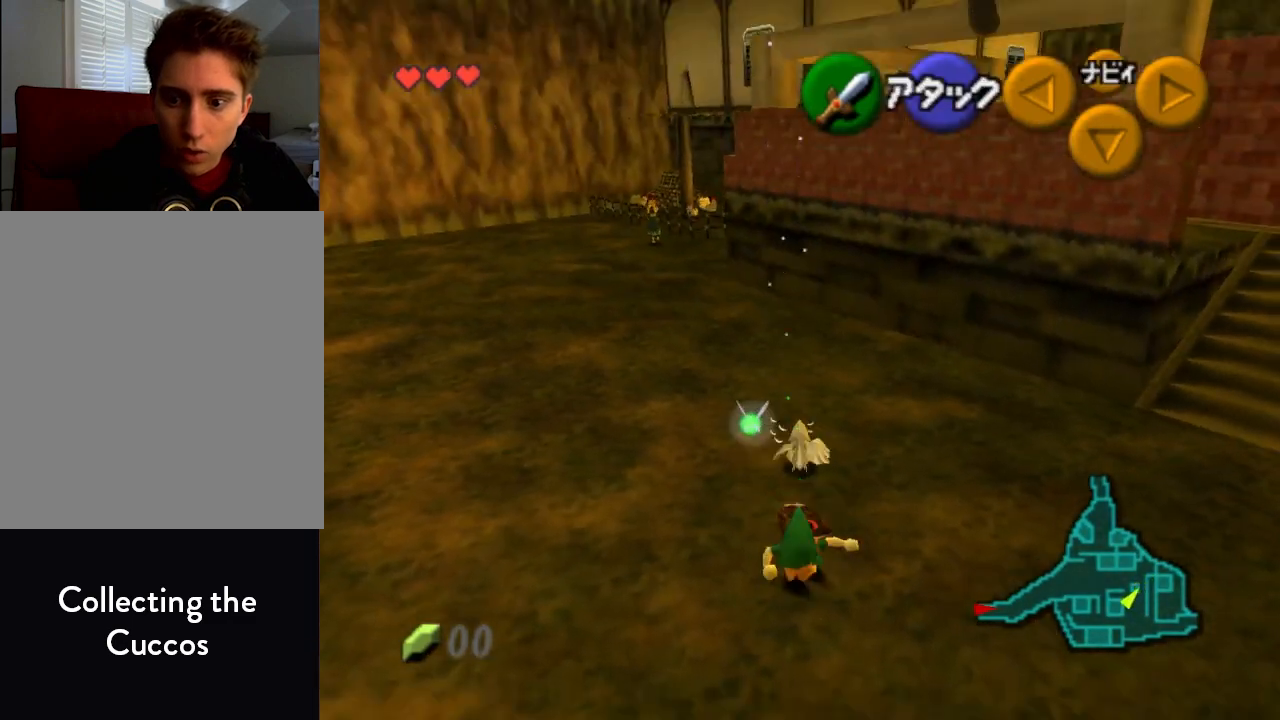
{"buttons": [], "left_stick": "up", "events": [[33, "Z", "up"], [67, "A", "down"], [133, "A", "up"], [167, "left_stick", "up"], [200, "A", "down"], [233, "A", "up"], [333, "A", "down"], [367, "A", "up"]]}
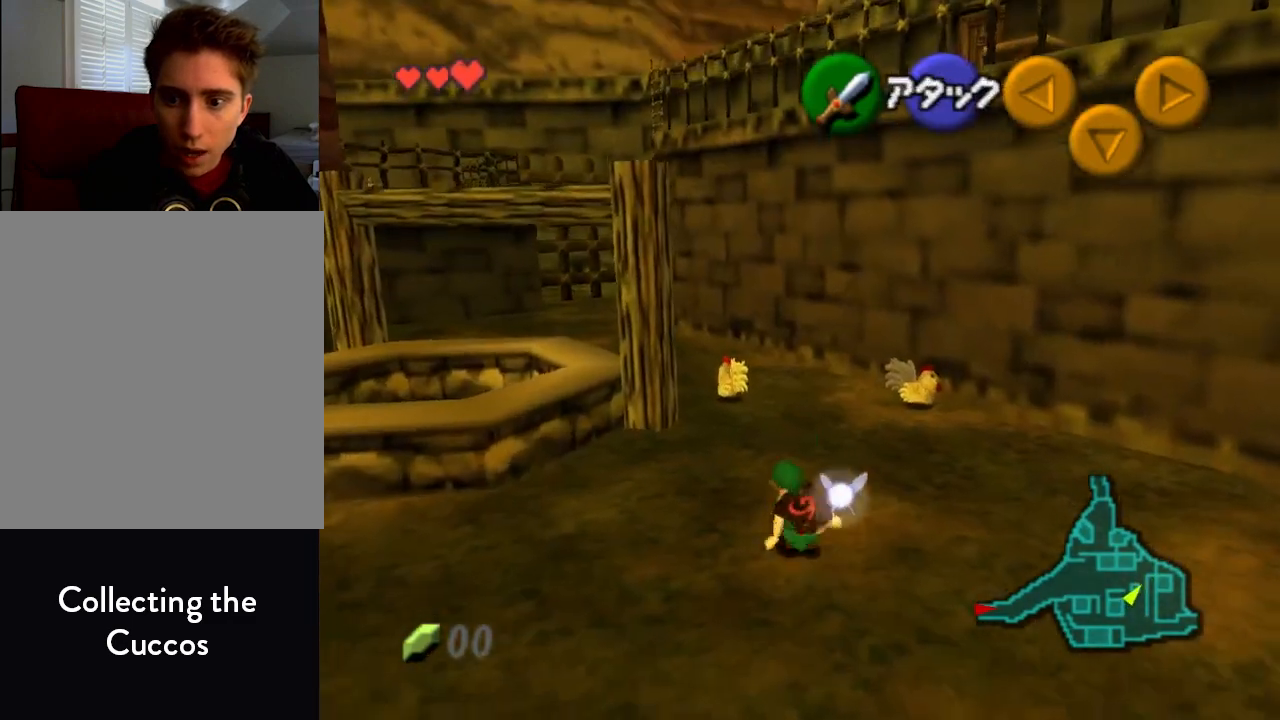
{"buttons": [], "left_stick": "up", "events": []}
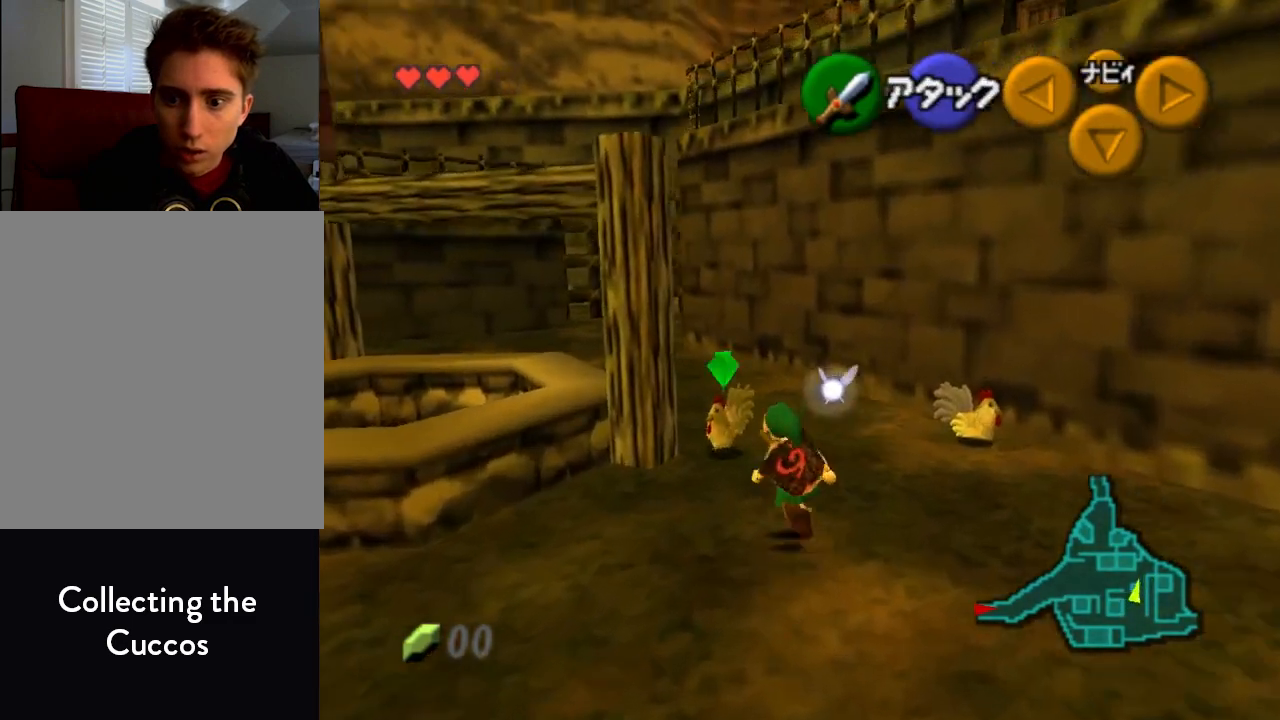
{"buttons": [], "left_stick": "center", "events": [[200, "A", "down"], [200, "left_stick", "center"], [267, "A", "up"], [333, "A", "down"], [367, "A", "up"], [433, "A", "down"], [500, "A", "up"]]}
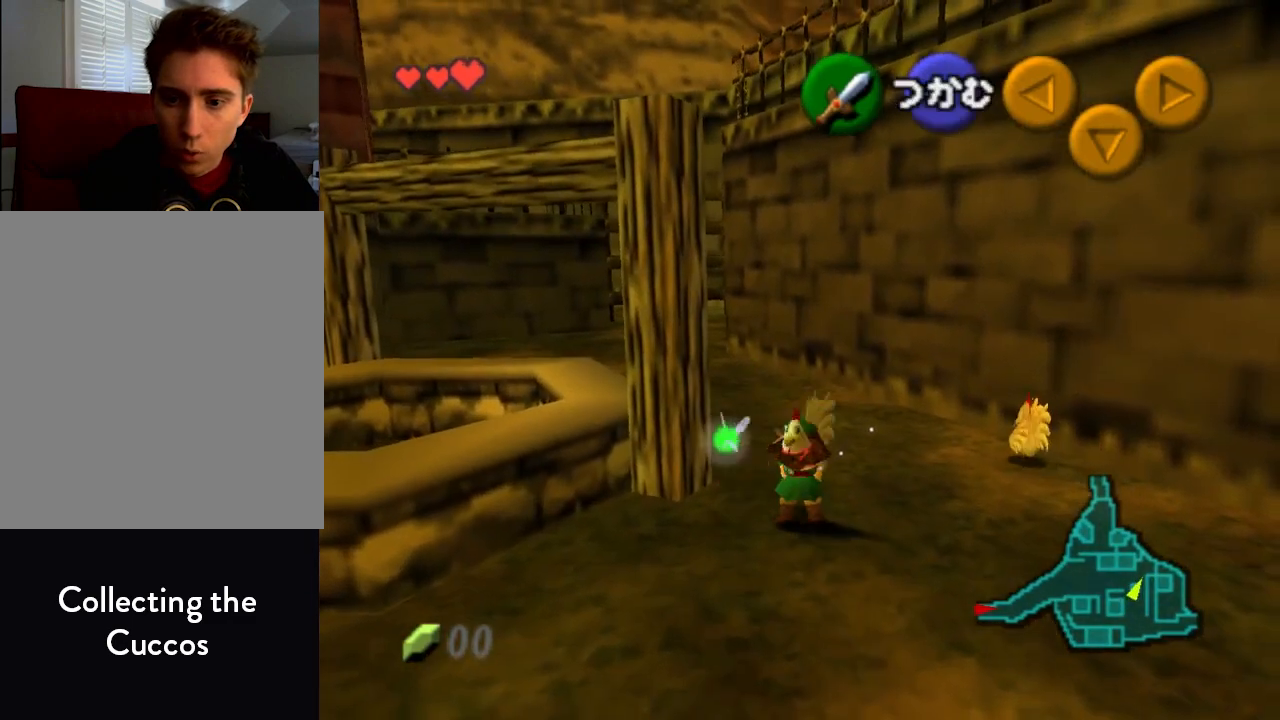
{"buttons": [], "left_stick": "down", "events": [[33, "left_stick", "down"]]}
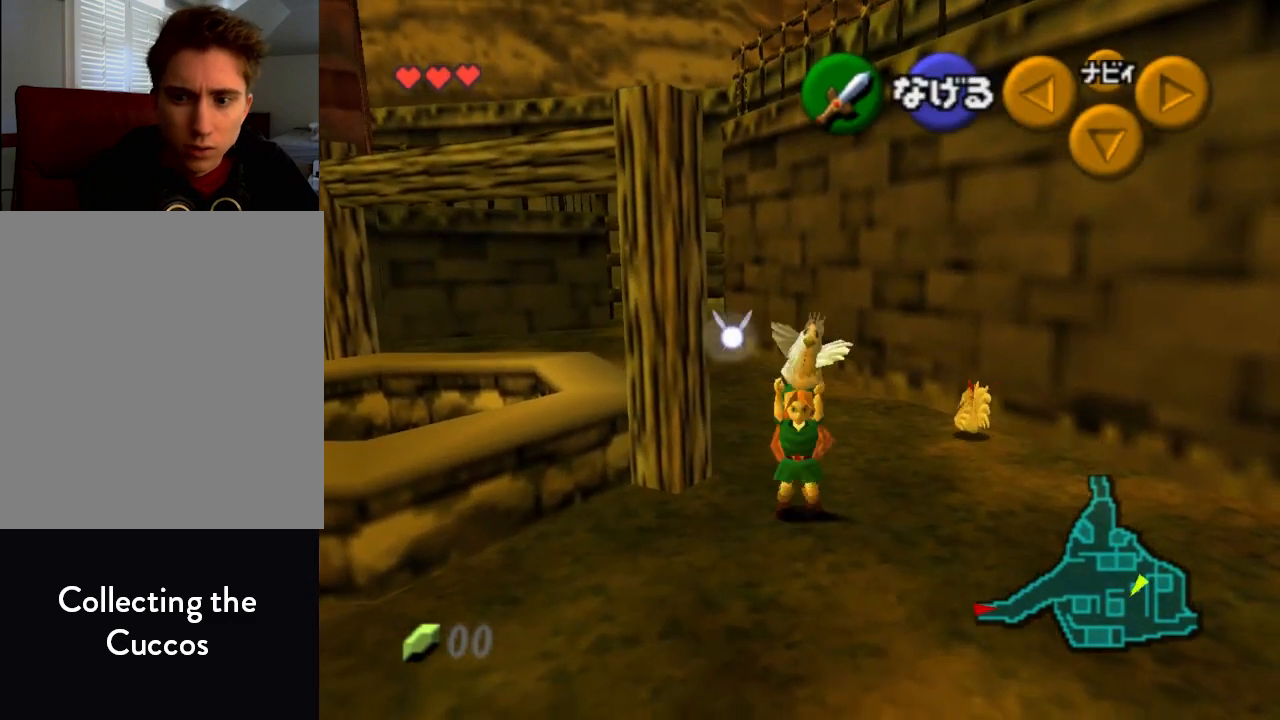
{"buttons": ["A"], "left_stick": "down", "events": [[400, "A", "down"]]}
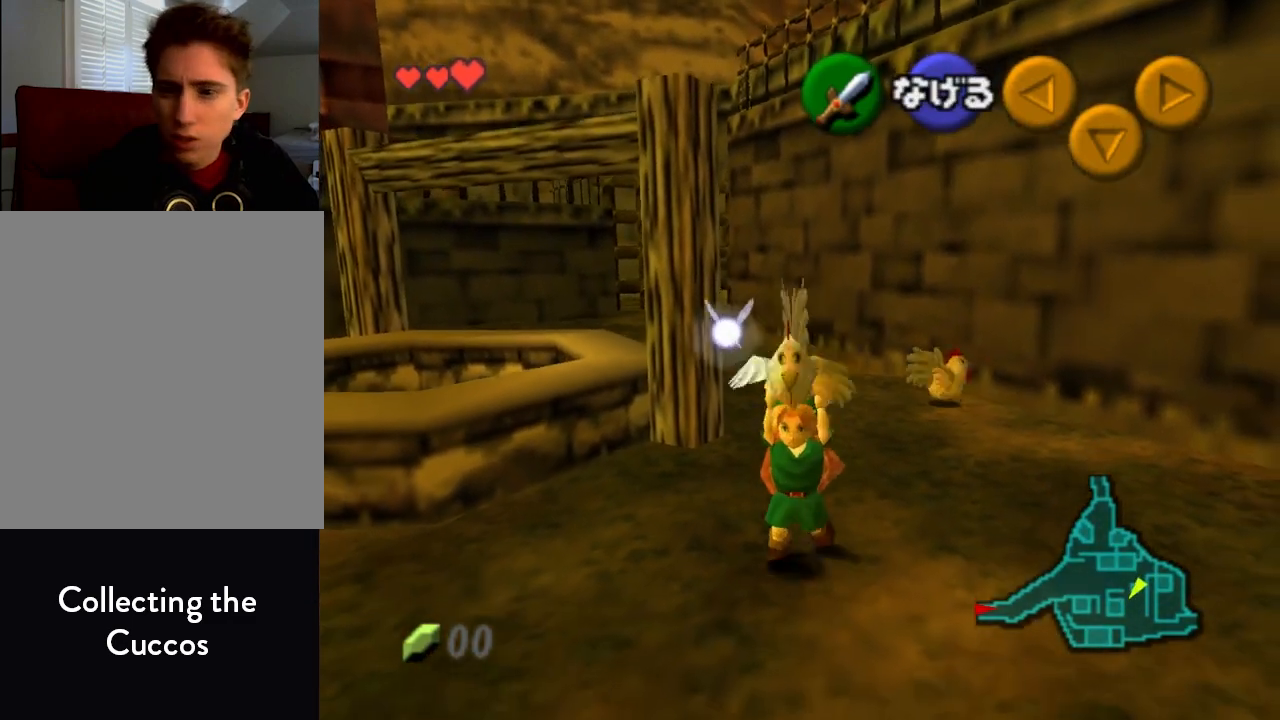
{"buttons": [], "left_stick": "down", "events": [[33, "A", "up"]]}
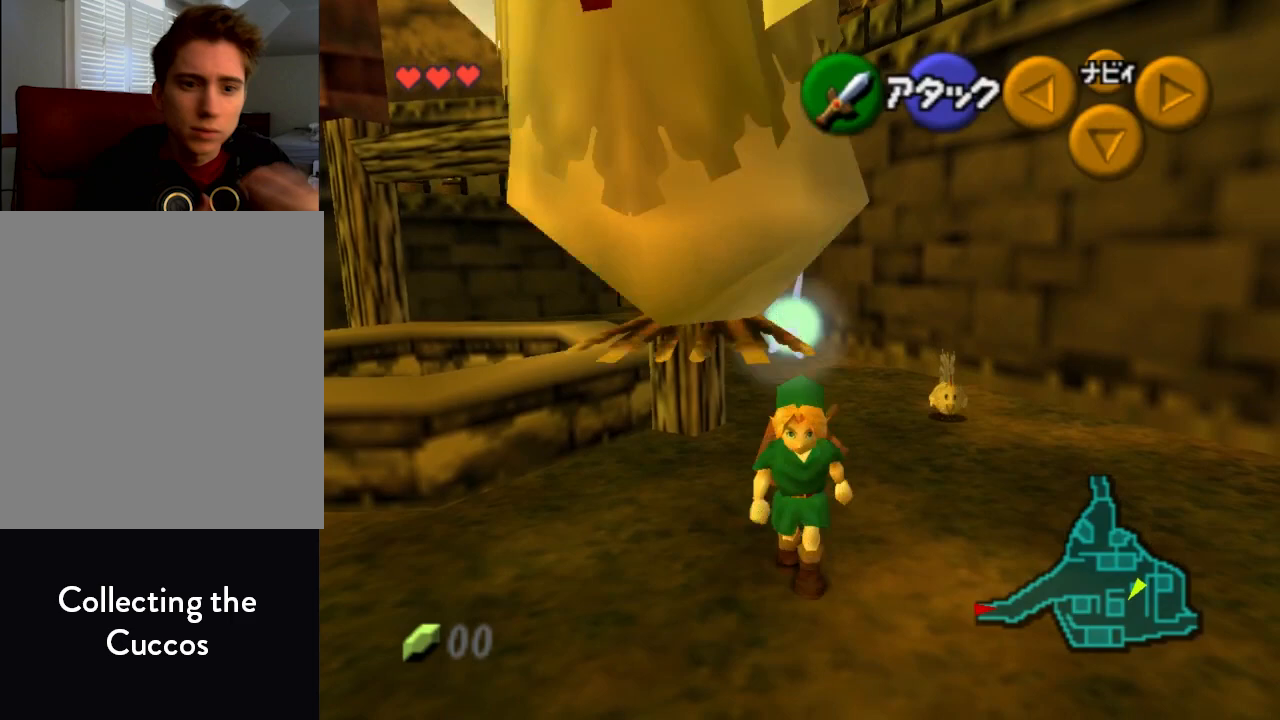
{"buttons": [], "left_stick": "up-right", "events": [[200, "B", "down"], [300, "B", "up"], [500, "left_stick", "up-right"]]}
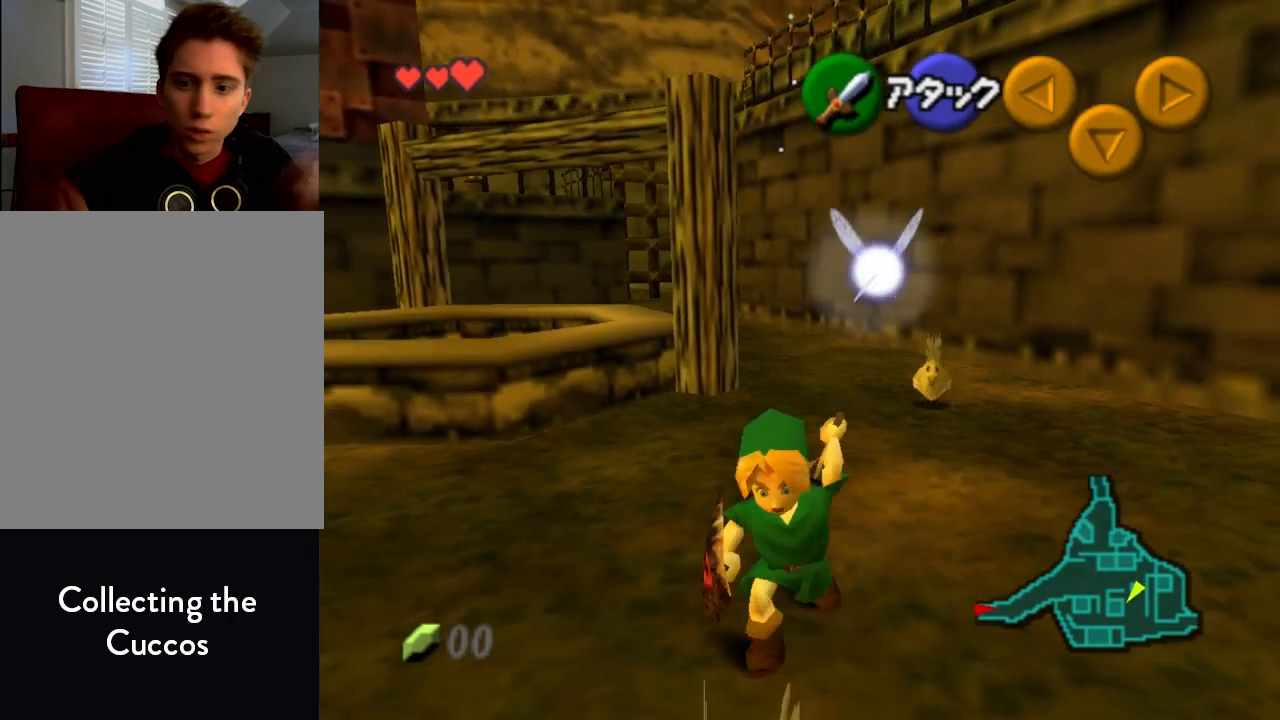
{"buttons": [], "left_stick": "up", "events": [[33, "left_stick", "down"], [167, "left_stick", "up"]]}
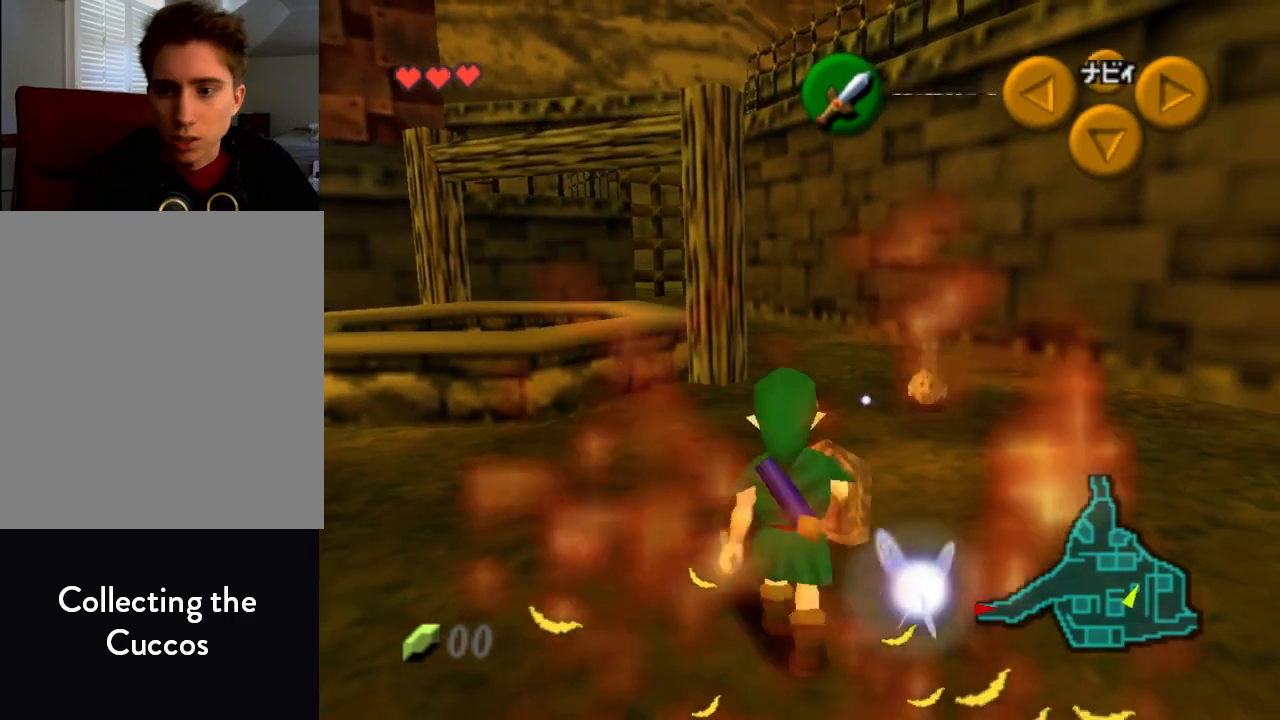
{"buttons": [], "left_stick": "up", "events": []}
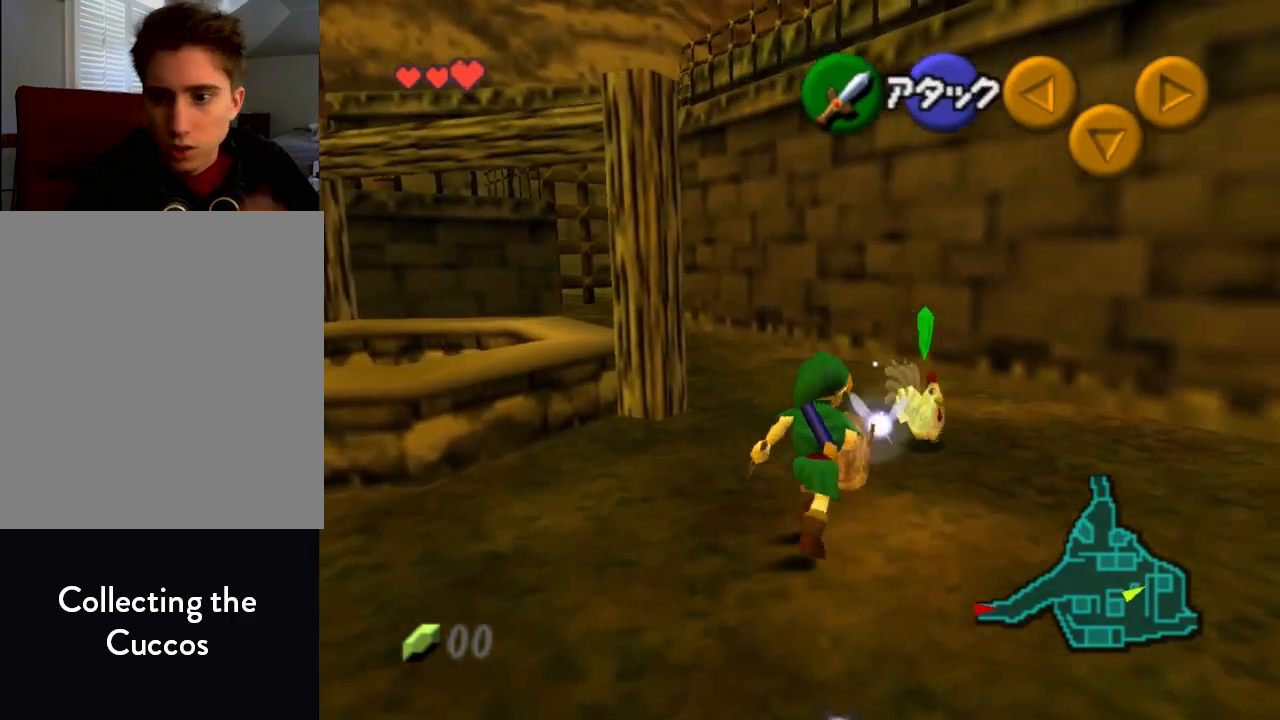
{"buttons": [], "left_stick": "center", "events": [[167, "left_stick", "center"], [200, "A", "down"], [267, "A", "up"]]}
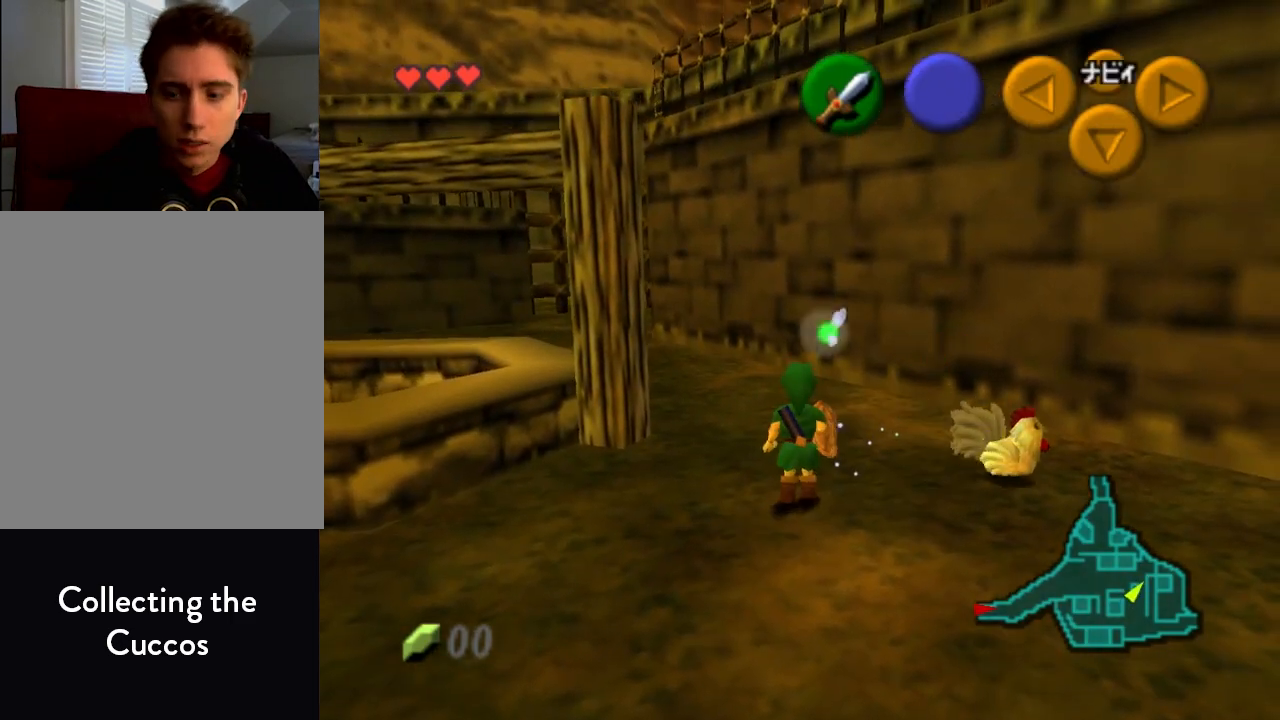
{"buttons": [], "left_stick": "up-right", "events": [[67, "left_stick", "right"], [267, "left_stick", "up-right"]]}
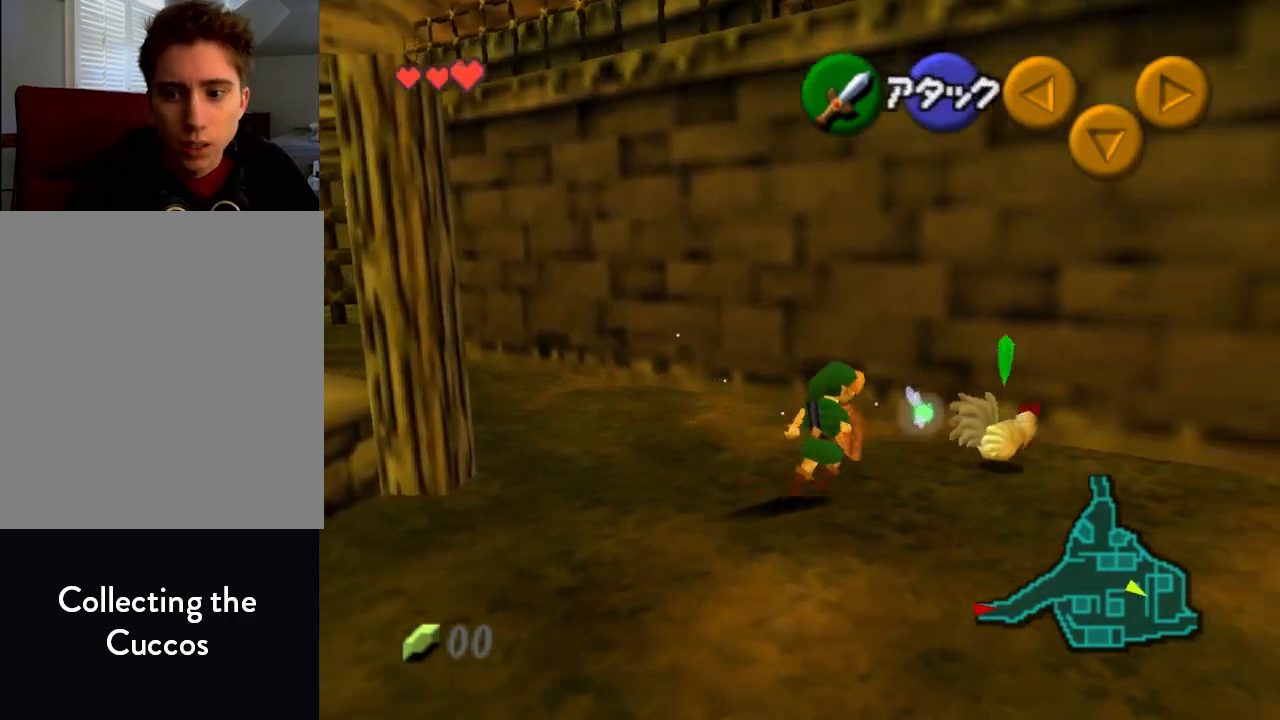
{"buttons": [], "left_stick": "center", "events": [[133, "A", "down"], [167, "A", "up"], [200, "left_stick", "center"], [267, "A", "down"], [333, "A", "up"], [400, "A", "down"], [467, "A", "up"]]}
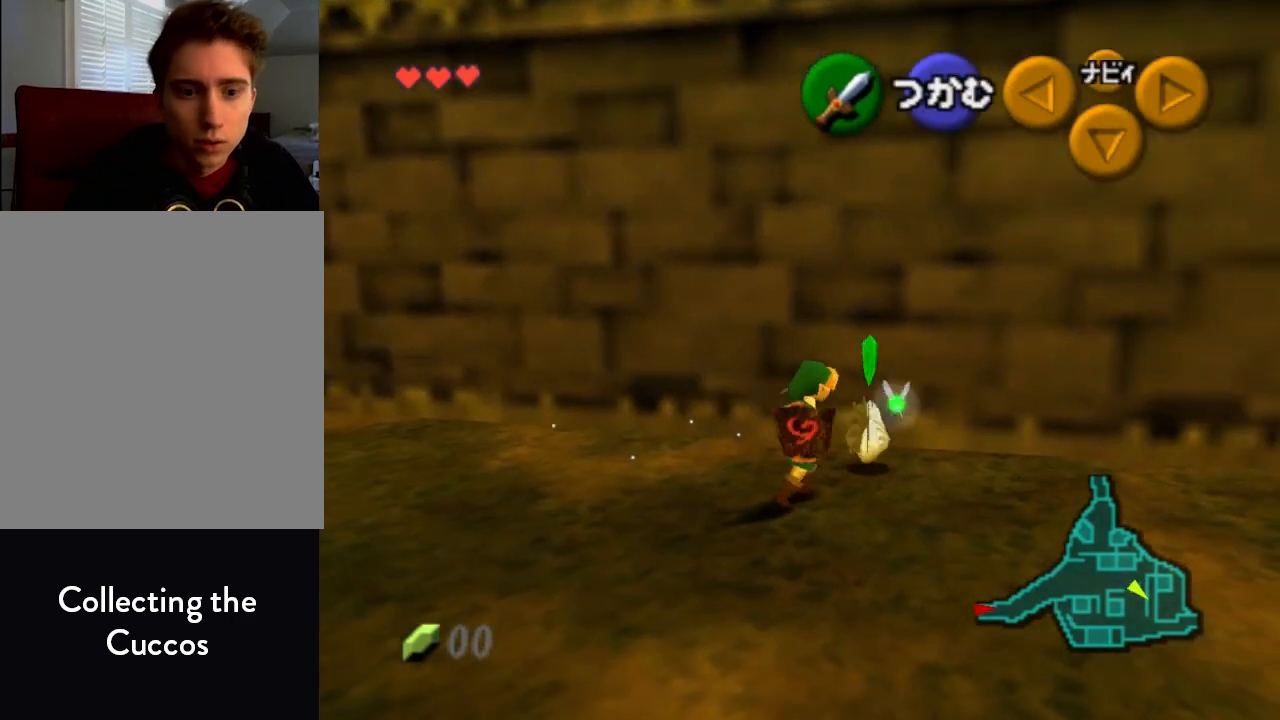
{"buttons": [], "left_stick": "center", "events": [[33, "A", "down"], [100, "A", "up"], [133, "A", "down"], [233, "A", "up"]]}
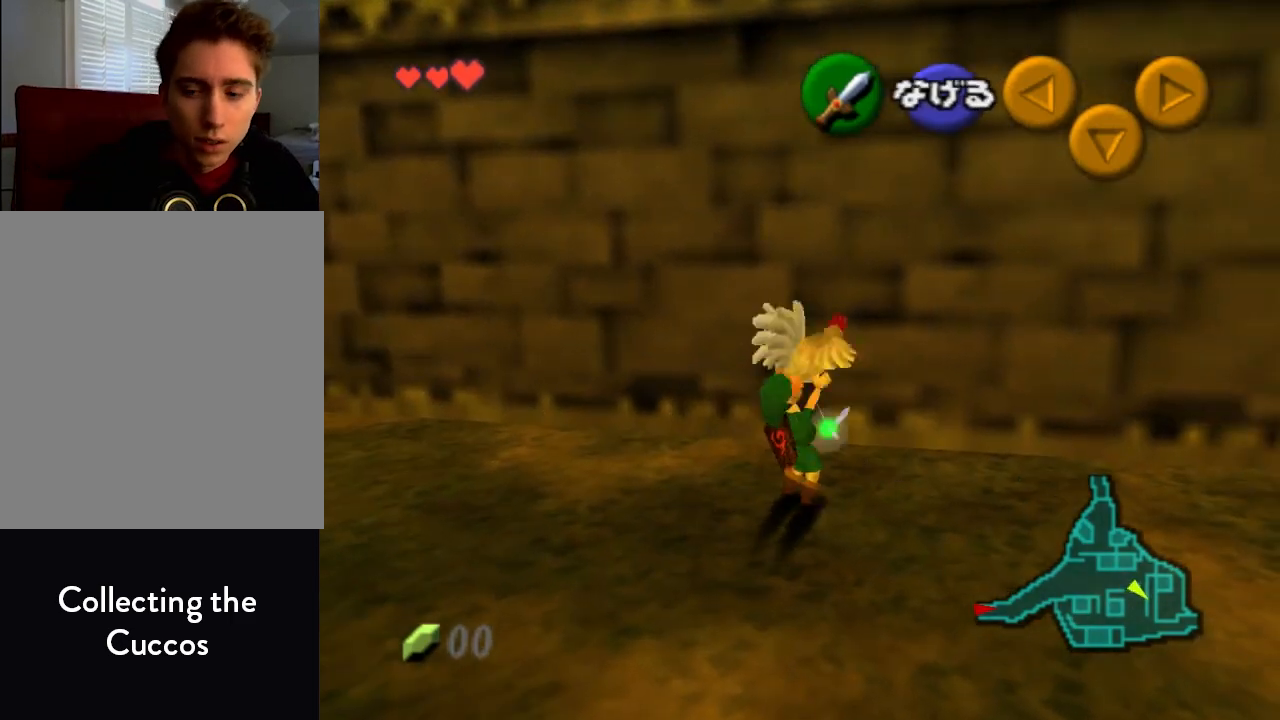
{"buttons": ["Z"], "left_stick": "center", "events": [[133, "left_stick", "down-right"], [367, "left_stick", "center"], [467, "Z", "down"]]}
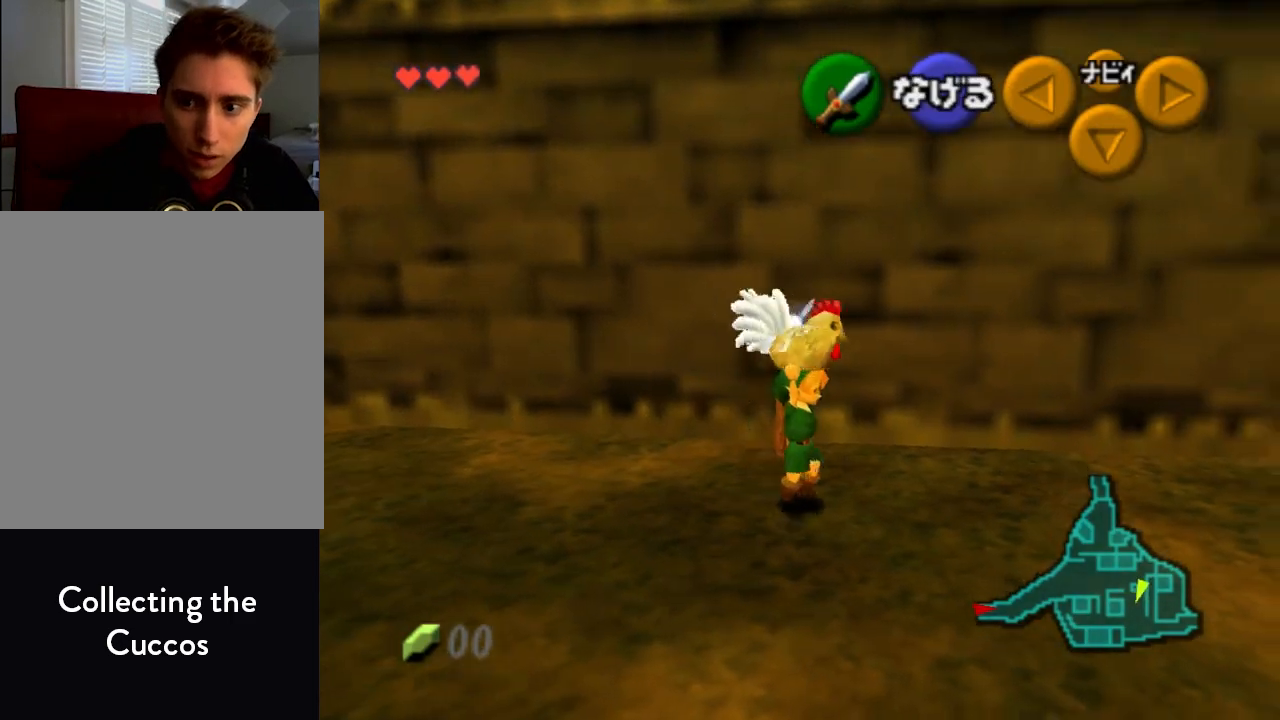
{"buttons": [], "left_stick": "up-right", "events": [[100, "Z", "up"], [267, "left_stick", "up"], [500, "left_stick", "up-right"]]}
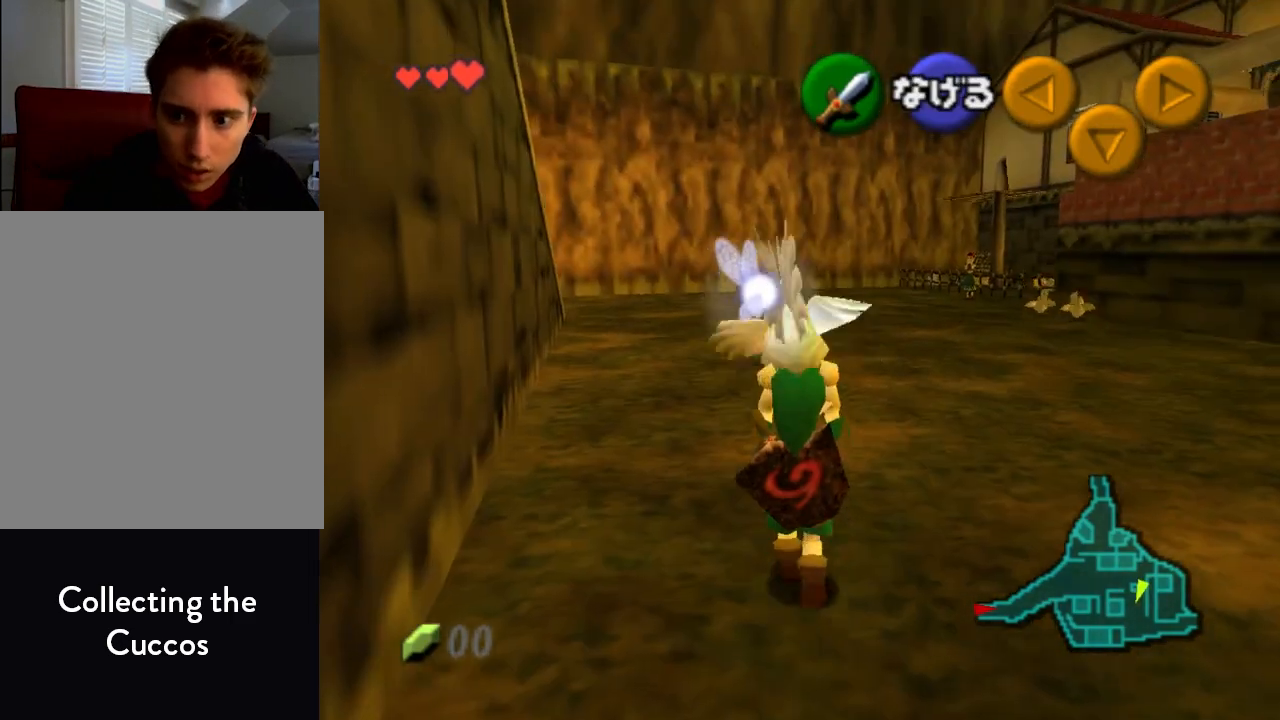
{"buttons": [], "left_stick": "up", "events": [[433, "left_stick", "up"]]}
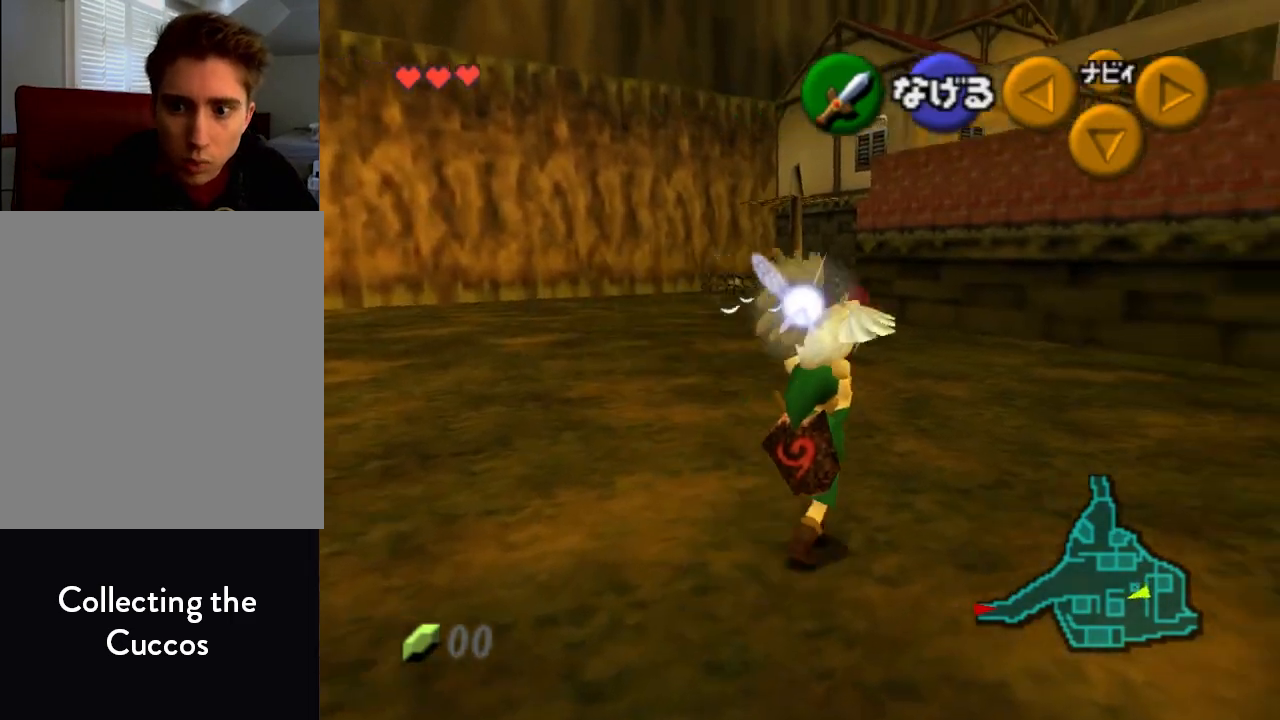
{"buttons": ["Z"], "left_stick": "down", "events": [[233, "left_stick", "down"], [367, "Z", "down"]]}
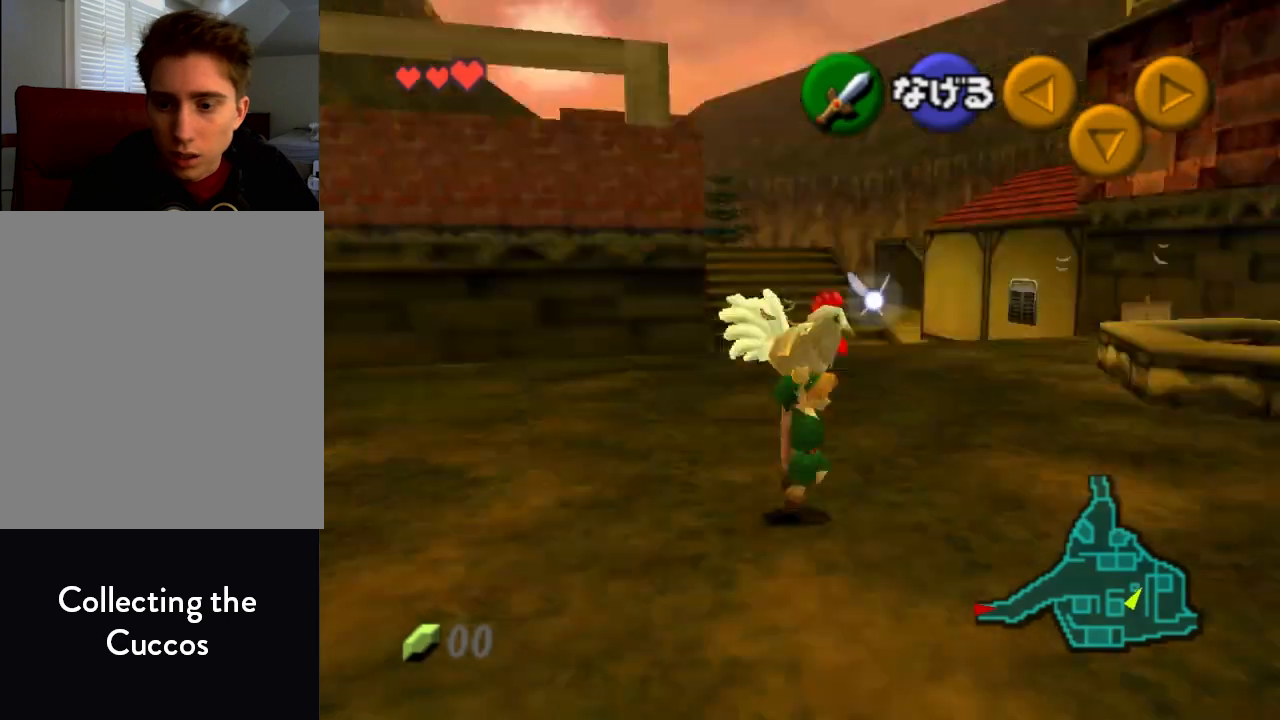
{"buttons": ["Z"], "left_stick": "down", "events": []}
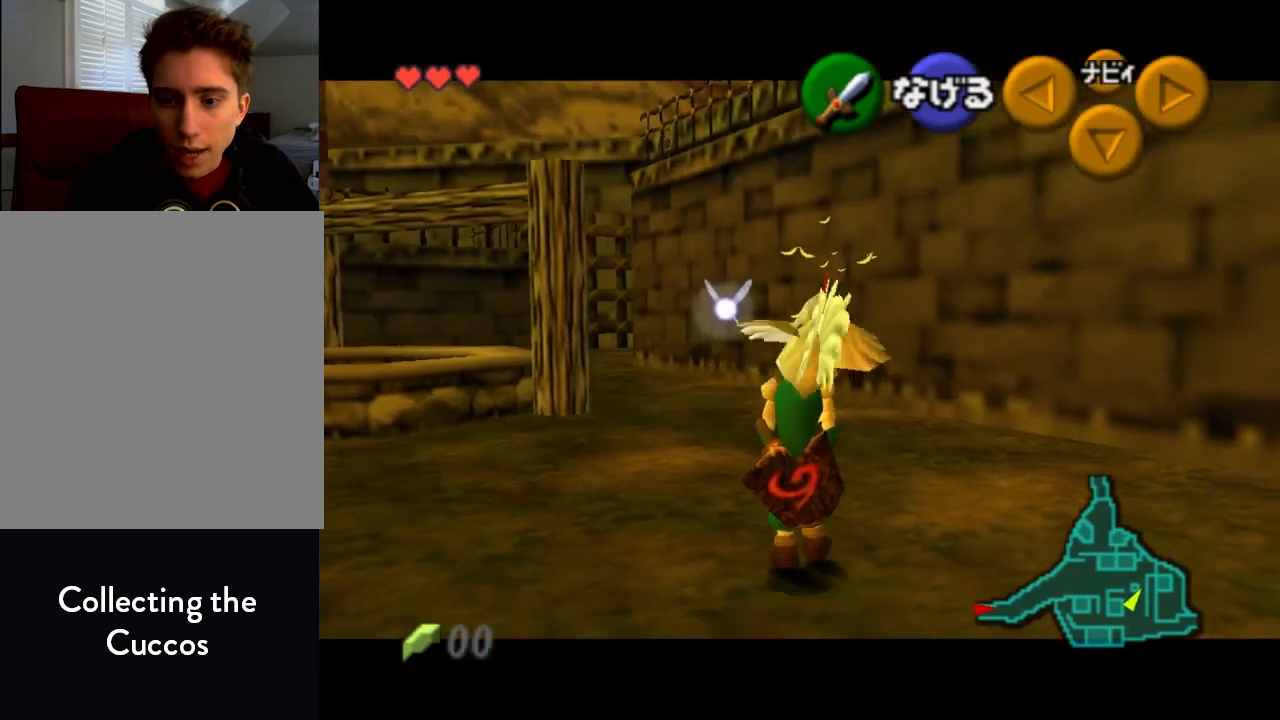
{"buttons": ["Z"], "left_stick": "down", "events": []}
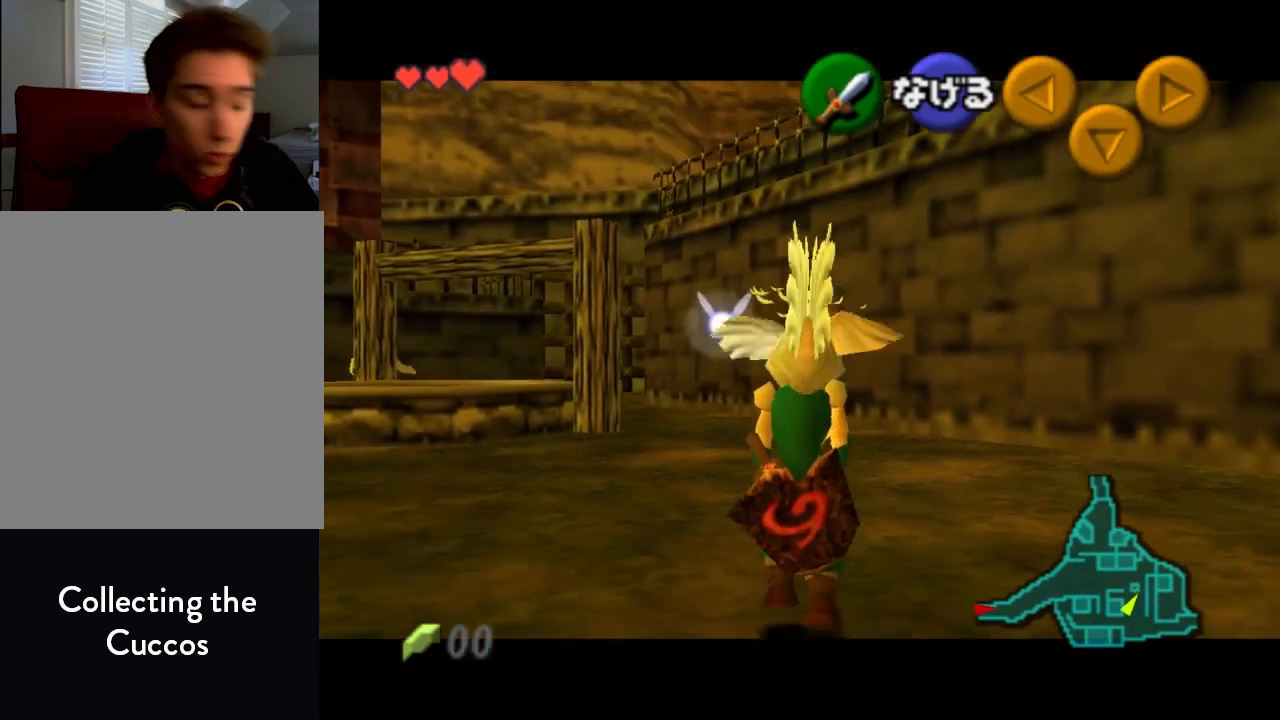
{"buttons": ["Z"], "left_stick": "down", "events": []}
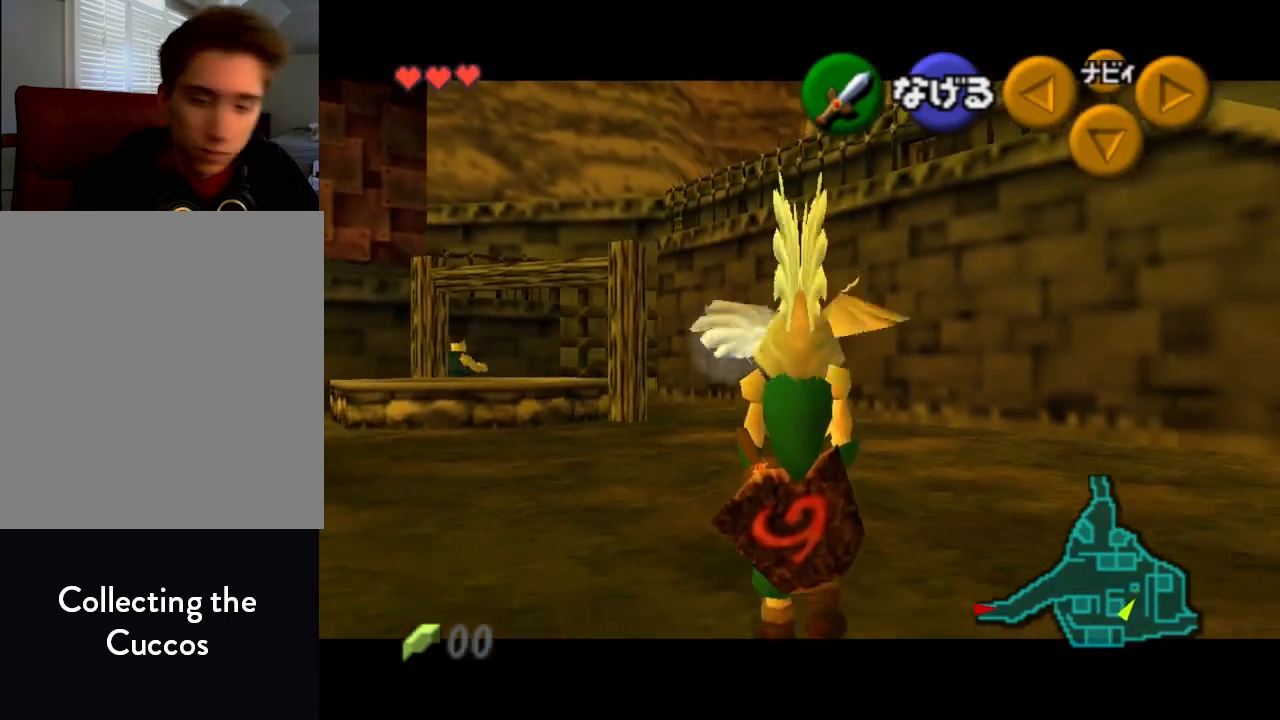
{"buttons": ["Z"], "left_stick": "down", "events": []}
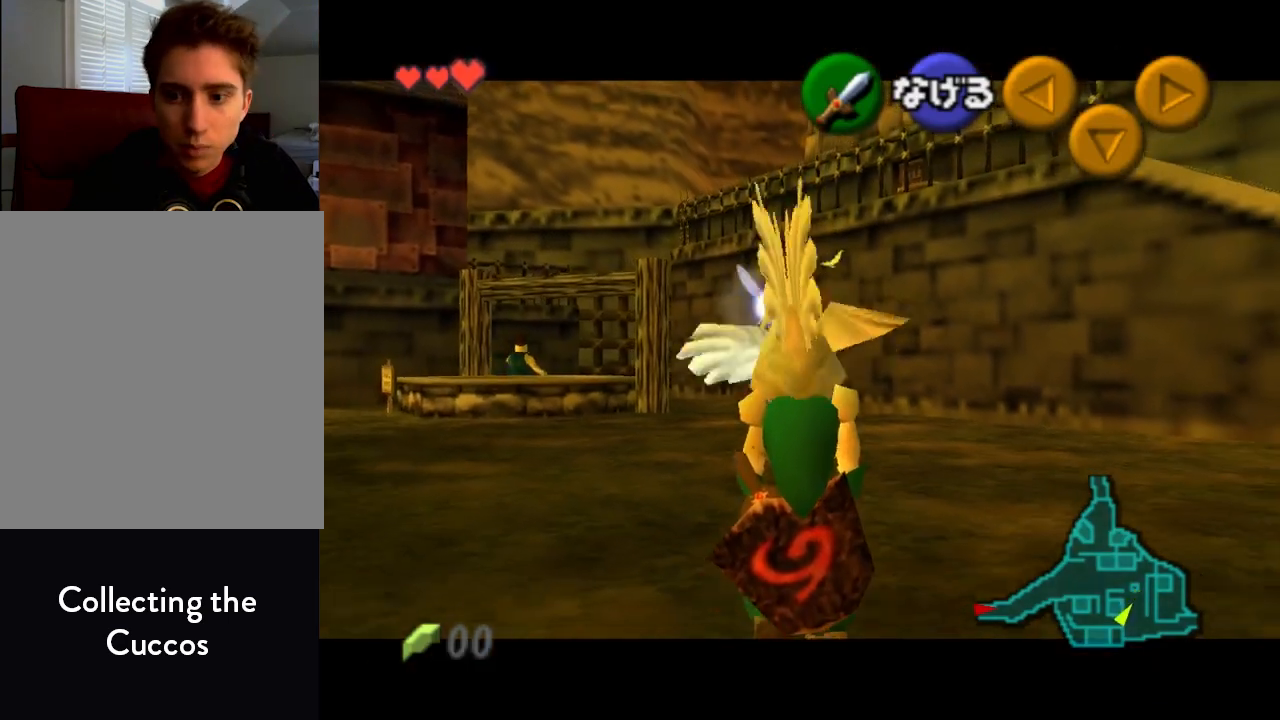
{"buttons": [], "left_stick": "up", "events": [[133, "Z", "up"], [200, "left_stick", "center"], [233, "Z", "down"], [333, "Z", "up"], [467, "left_stick", "up"]]}